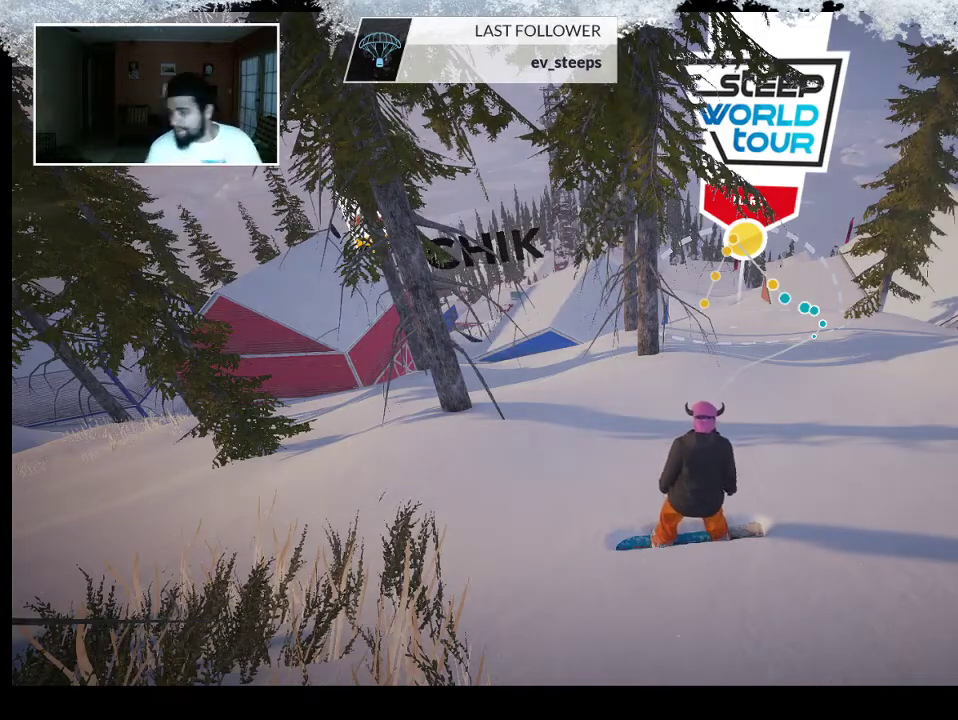
Gameplay with a controller (PlayStation layout); each line is a JSON object with the inputs held at the frame after it. "events" lists button and stick changes between this image and that frame as [ms after this image, input, new state], when the widget could be followed in between.
{"buttons": [], "left_stick": "up", "right_stick": "center", "events": [[333, "left_stick", "up"]]}
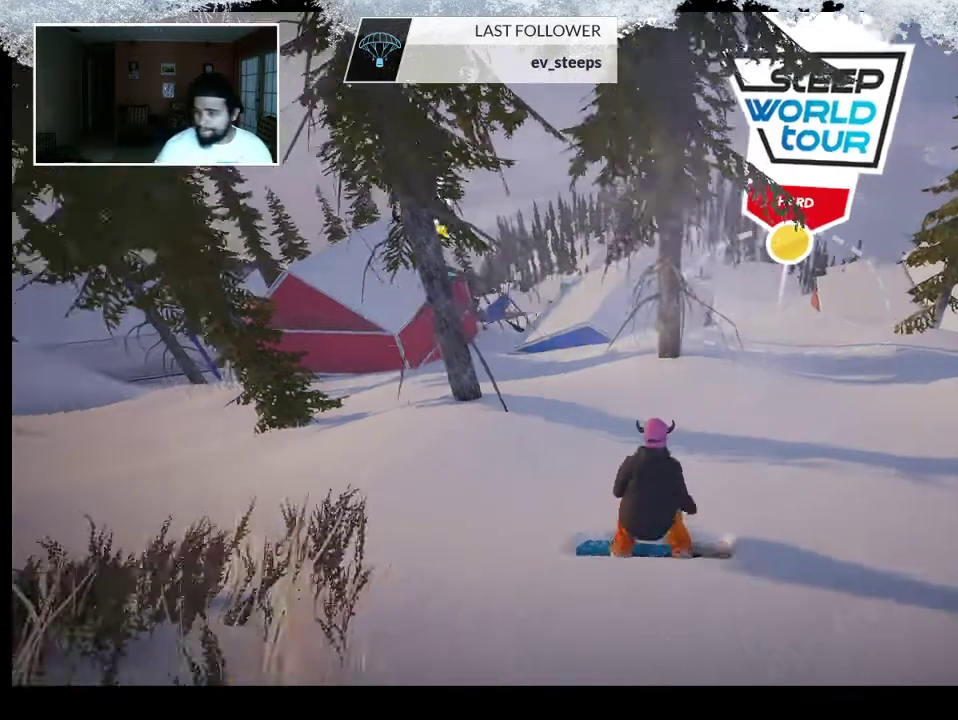
{"buttons": [], "left_stick": "up", "right_stick": "center", "events": []}
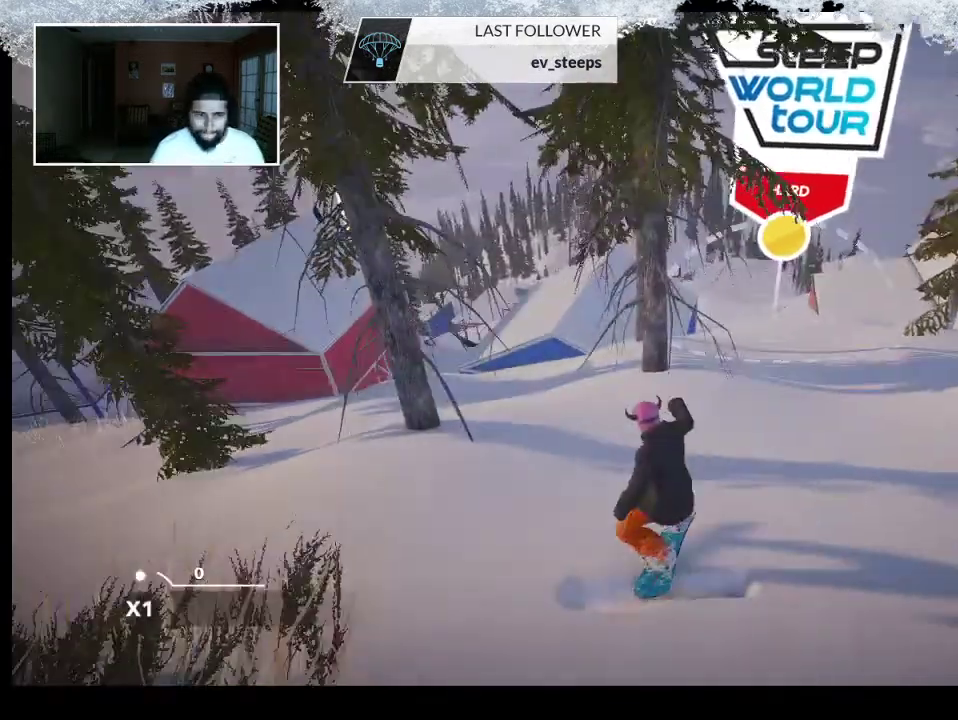
{"buttons": [], "left_stick": "up", "right_stick": "center", "events": []}
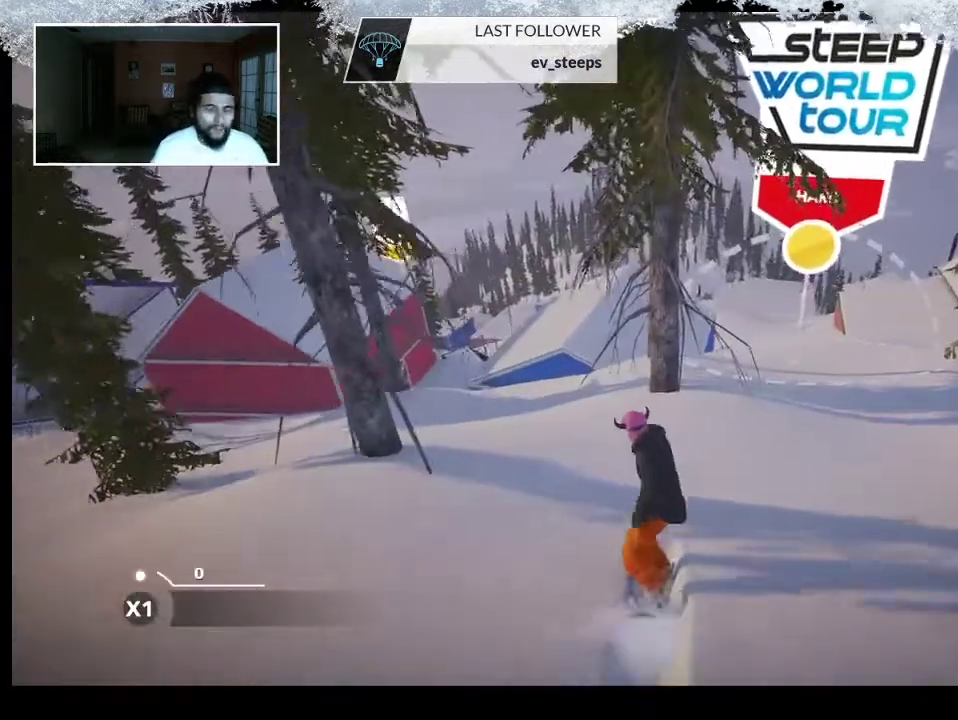
{"buttons": [], "left_stick": "up", "right_stick": "center", "events": []}
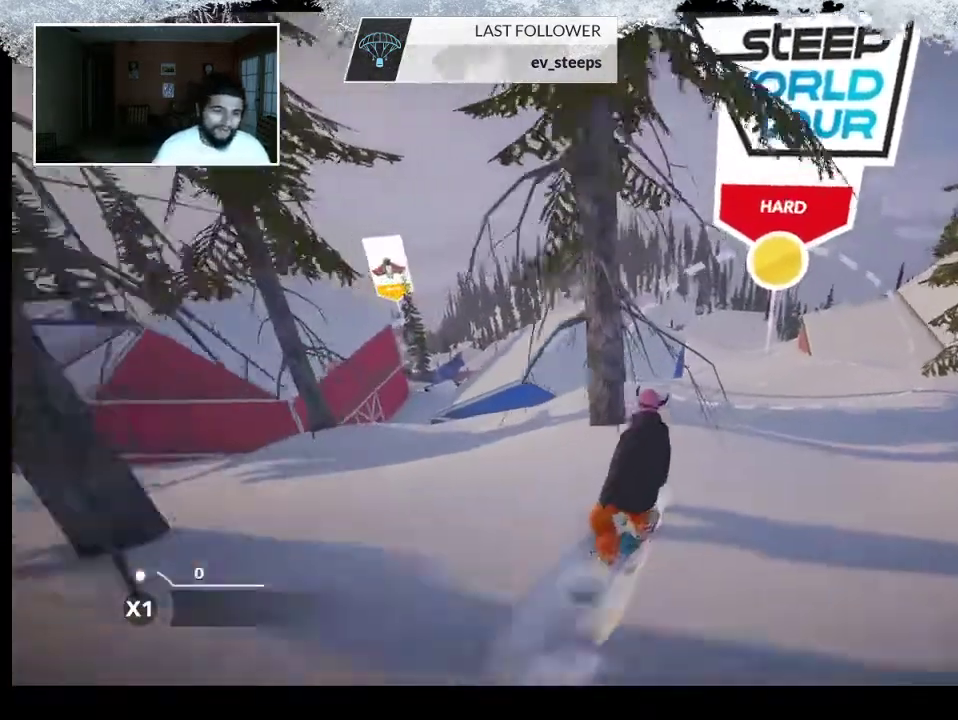
{"buttons": [], "left_stick": "up", "right_stick": "center", "events": []}
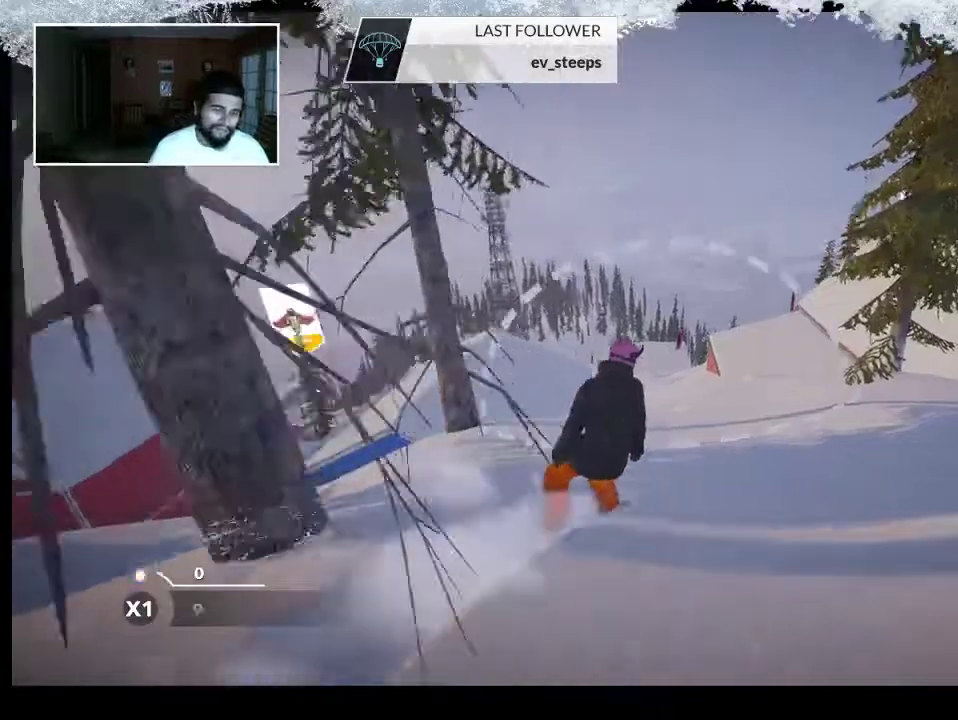
{"buttons": [], "left_stick": "up-left", "right_stick": "center", "events": [[300, "left_stick", "up-left"]]}
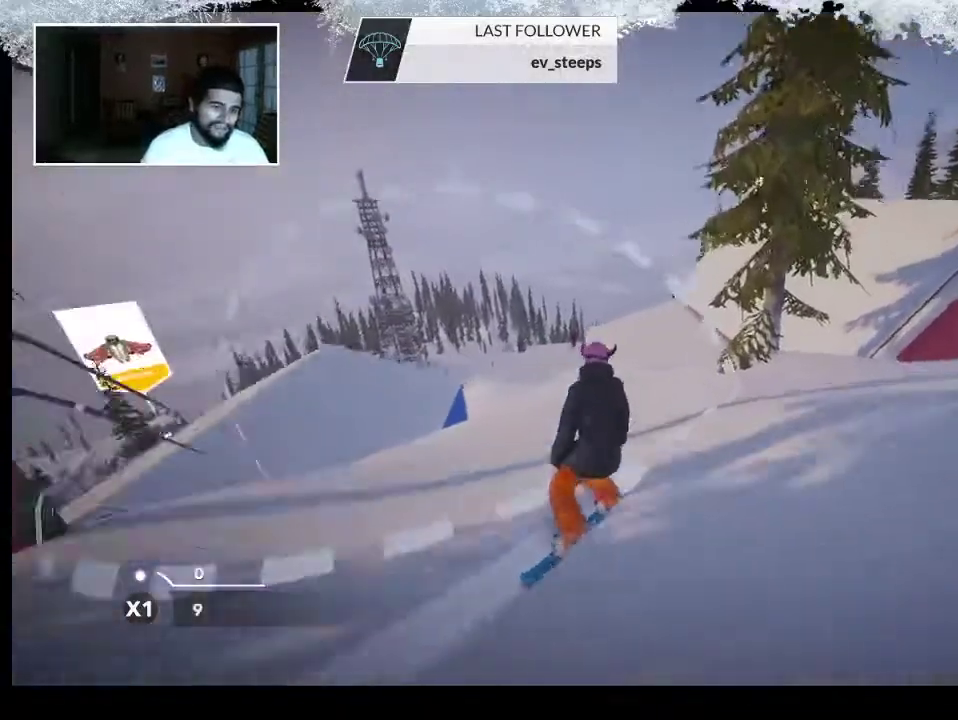
{"buttons": [], "left_stick": "up-left", "right_stick": "center", "events": []}
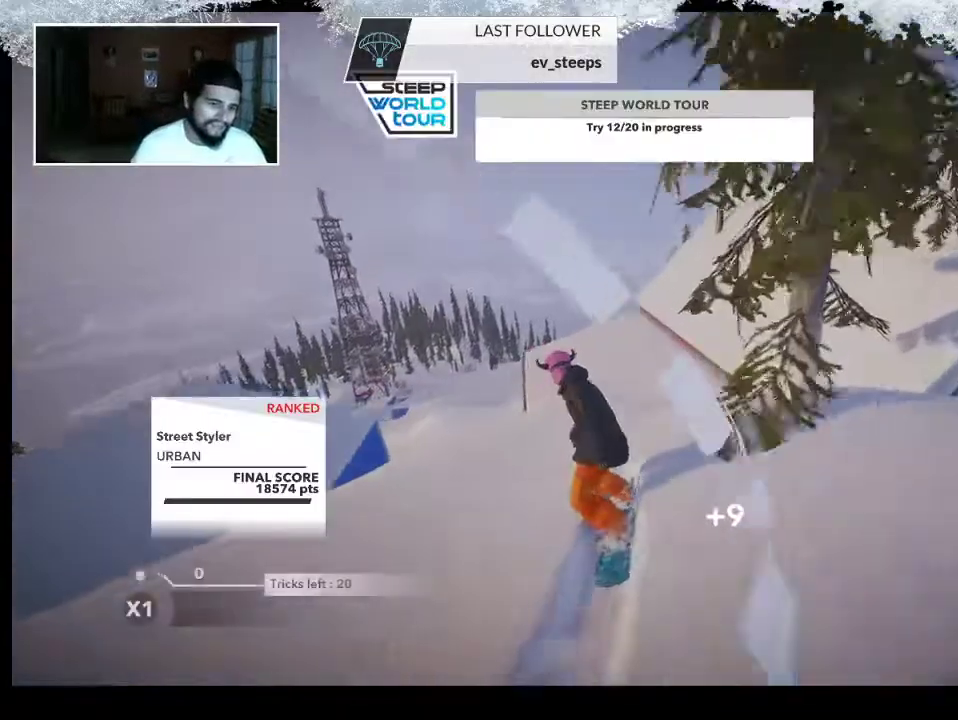
{"buttons": ["R2"], "left_stick": "up-left", "right_stick": "center", "events": [[233, "R2", "down"]]}
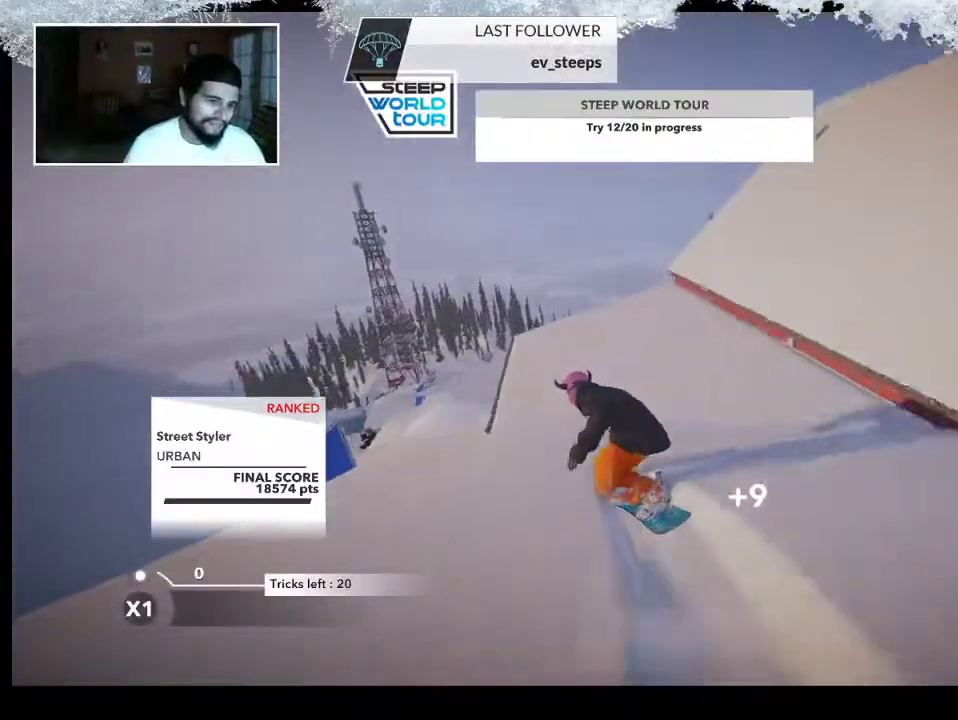
{"buttons": ["R2"], "left_stick": "up-left", "right_stick": "center", "events": []}
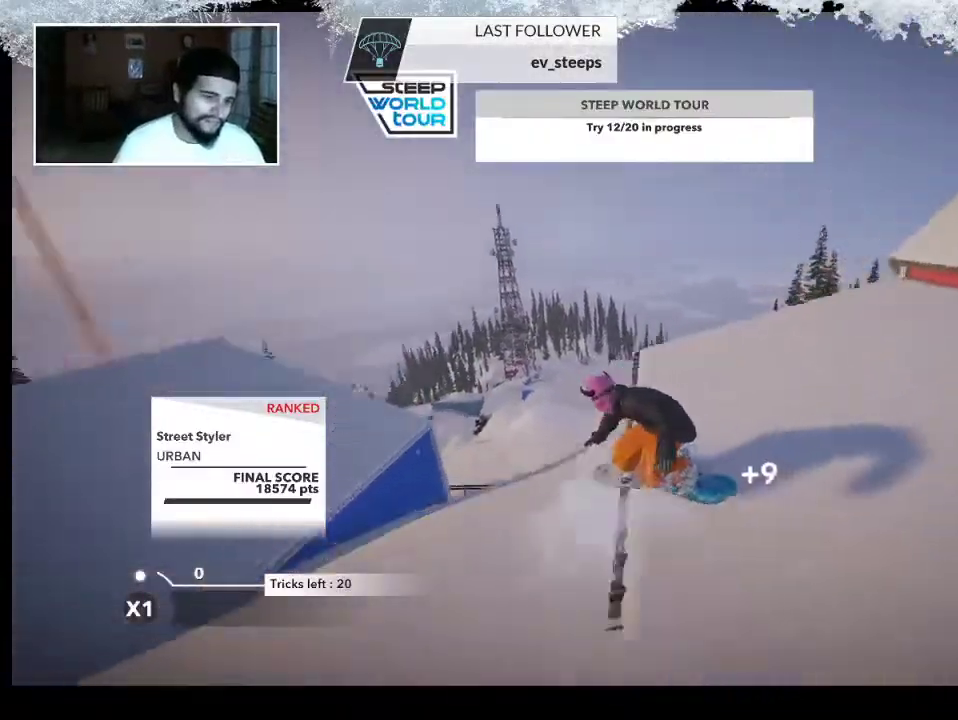
{"buttons": ["L2"], "left_stick": "up-left", "right_stick": "right", "events": [[33, "L2", "down"], [33, "R2", "up"], [133, "right_stick", "right"]]}
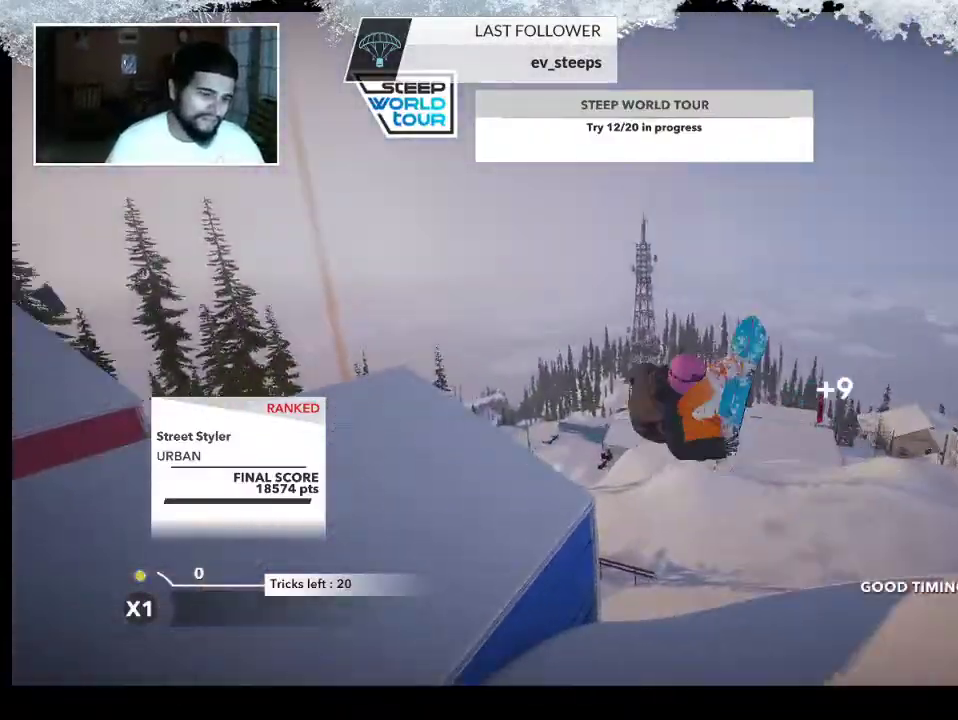
{"buttons": [], "left_stick": "center", "right_stick": "center", "events": [[133, "left_stick", "center"], [367, "L2", "up"], [433, "right_stick", "center"]]}
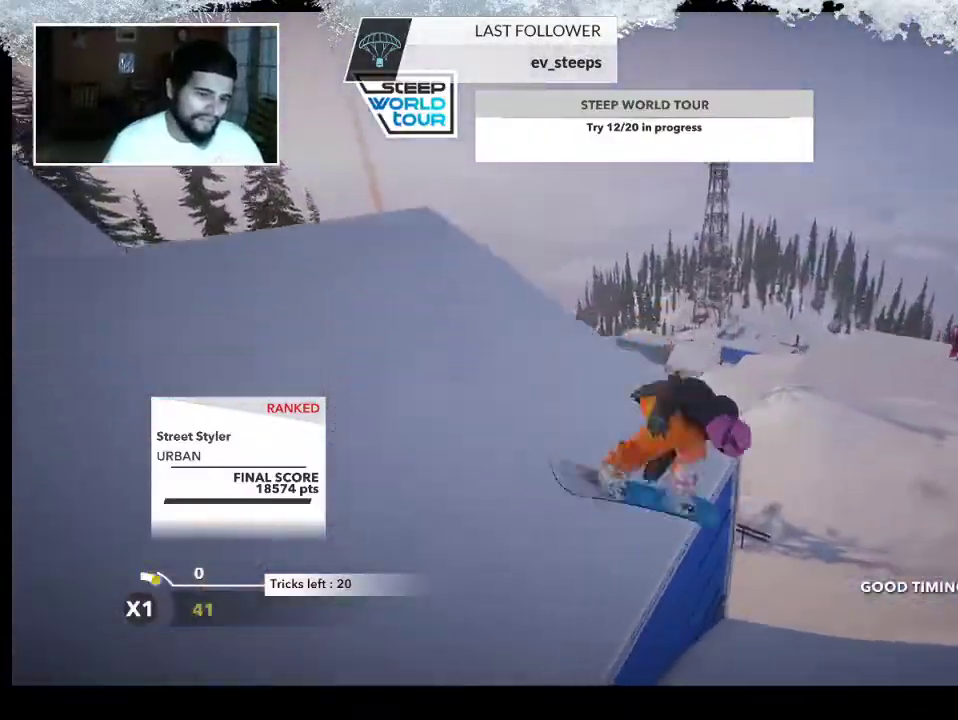
{"buttons": ["R2"], "left_stick": "up-left", "right_stick": "center", "events": [[133, "R2", "down"], [167, "left_stick", "up"], [400, "left_stick", "up-left"]]}
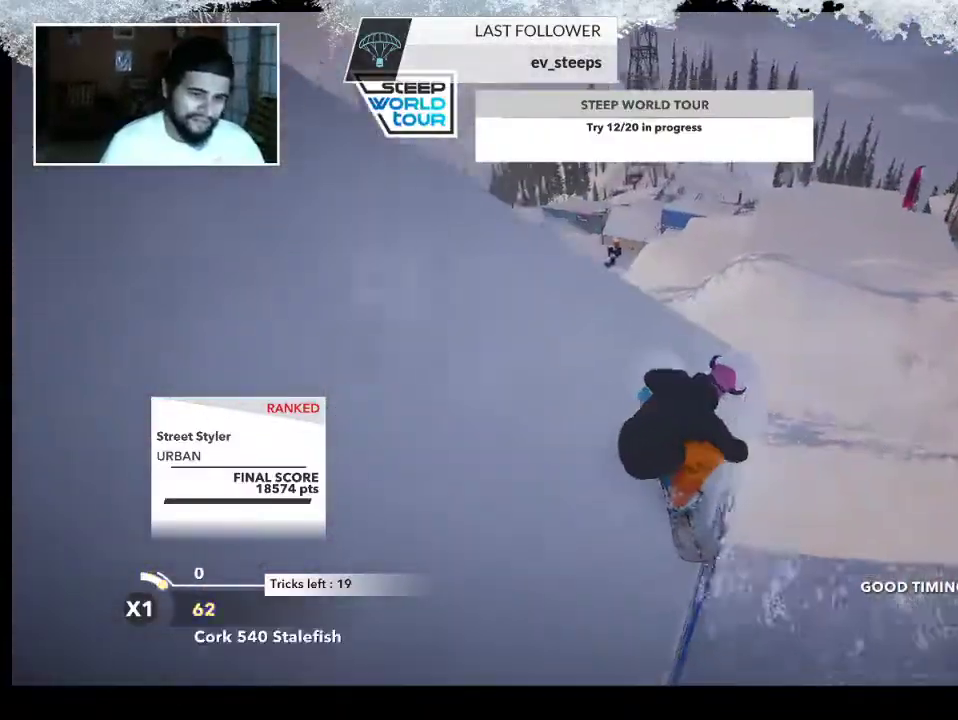
{"buttons": ["L2"], "left_stick": "down-left", "right_stick": "right", "events": [[67, "R2", "up"], [100, "left_stick", "down-left"], [133, "L2", "down"], [300, "right_stick", "right"]]}
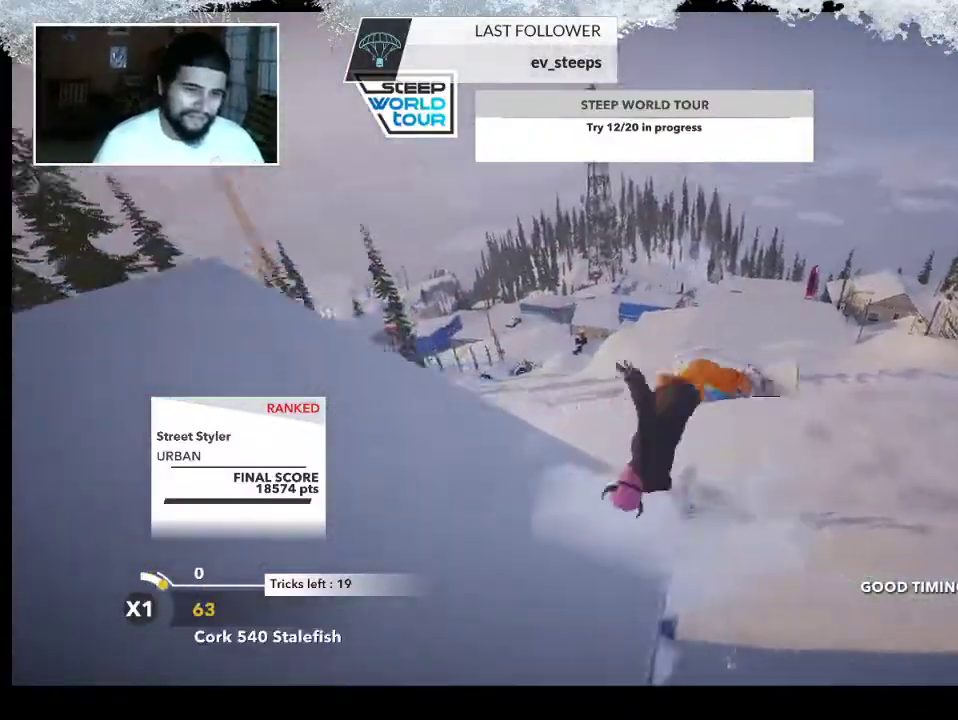
{"buttons": [], "left_stick": "center", "right_stick": "right", "events": [[233, "left_stick", "center"], [467, "L2", "up"]]}
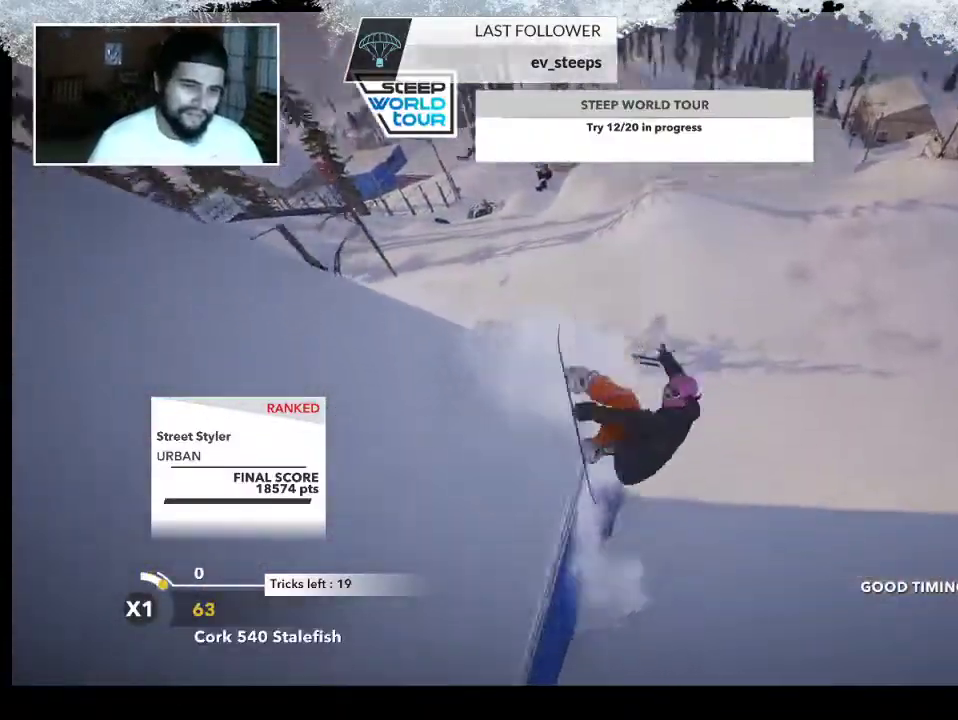
{"buttons": [], "left_stick": "center", "right_stick": "center", "events": [[33, "right_stick", "center"]]}
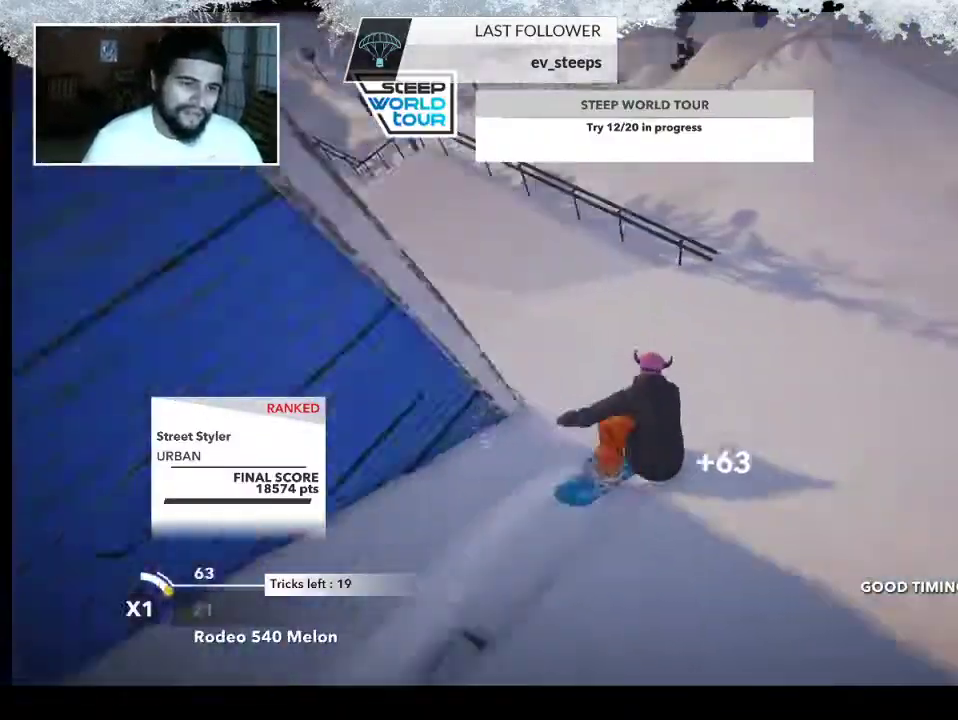
{"buttons": [], "left_stick": "left", "right_stick": "center", "events": [[33, "left_stick", "left"]]}
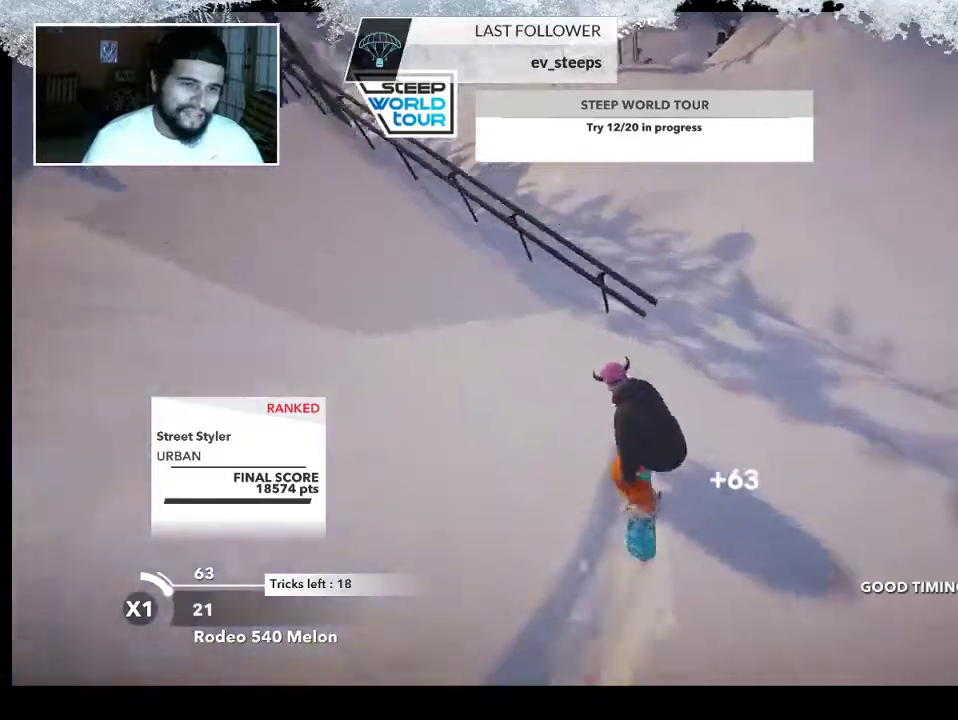
{"buttons": [], "left_stick": "left", "right_stick": "center", "events": []}
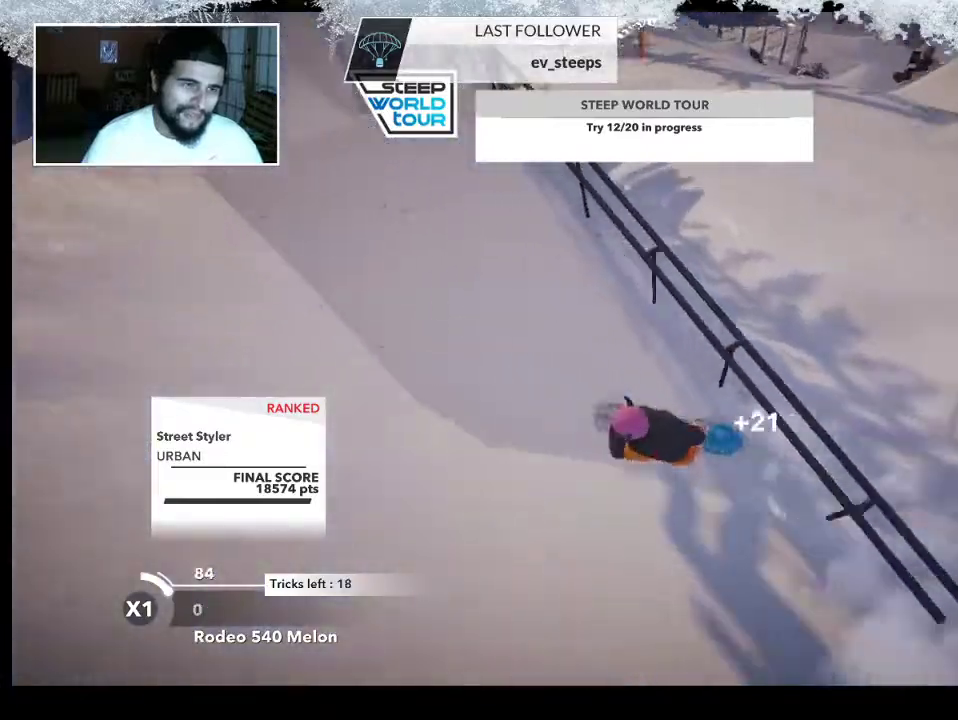
{"buttons": [], "left_stick": "right", "right_stick": "center", "events": [[33, "left_stick", "center"], [167, "left_stick", "right"]]}
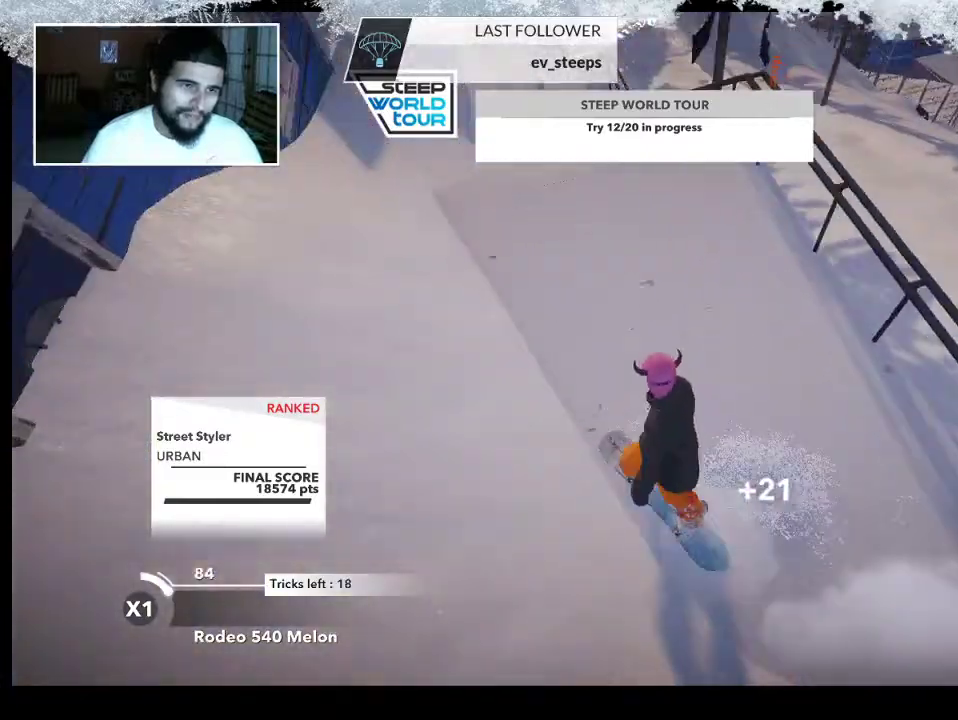
{"buttons": ["R2"], "left_stick": "right", "right_stick": "center", "events": [[367, "R2", "down"]]}
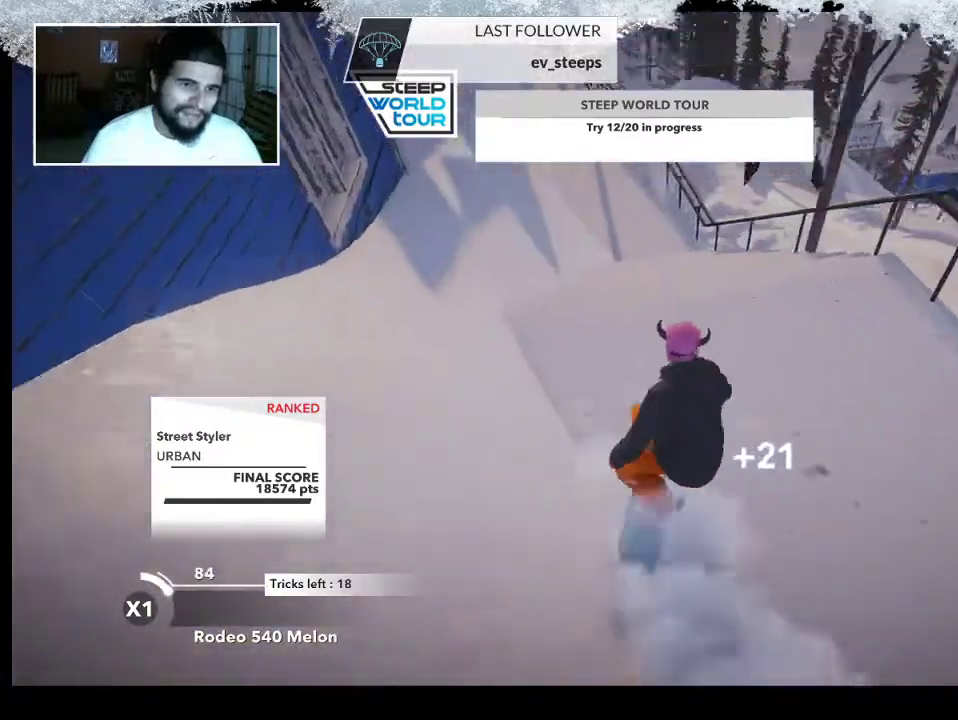
{"buttons": [], "left_stick": "center", "right_stick": "center", "events": [[400, "R2", "up"], [400, "left_stick", "center"]]}
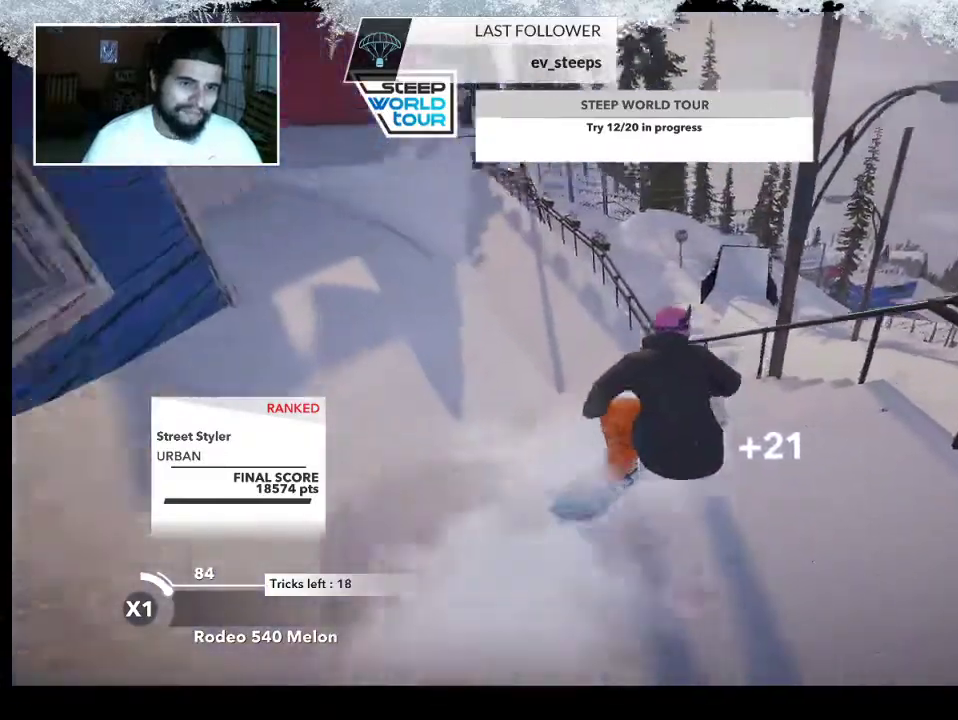
{"buttons": [], "left_stick": "up-right", "right_stick": "right", "events": [[67, "right_stick", "right"], [367, "left_stick", "up-right"]]}
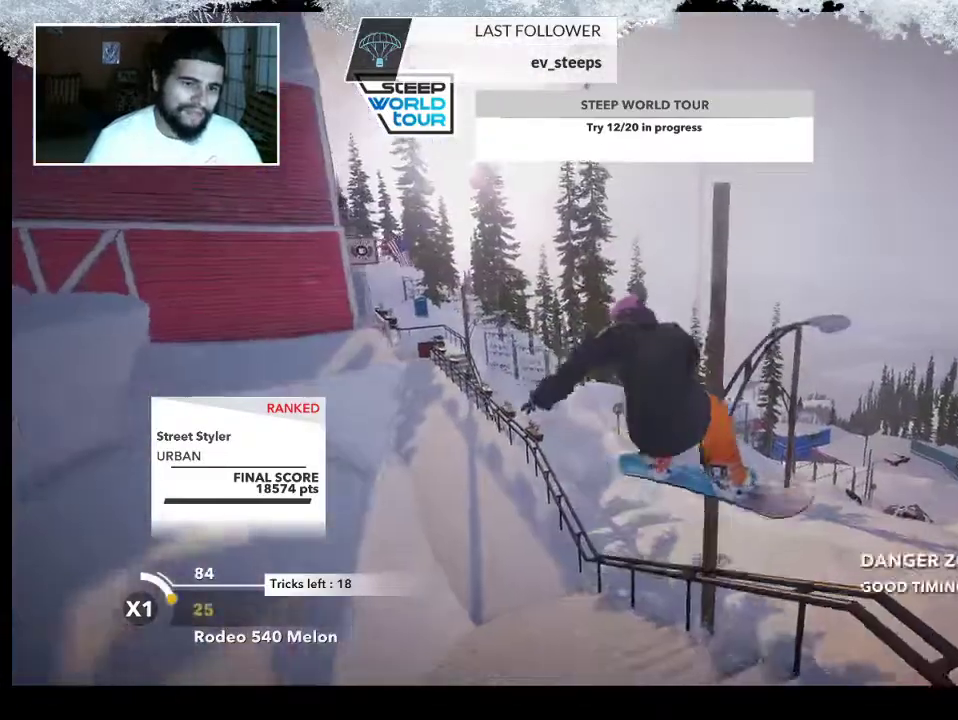
{"buttons": [], "left_stick": "center", "right_stick": "center", "events": [[167, "right_stick", "center"], [233, "left_stick", "center"]]}
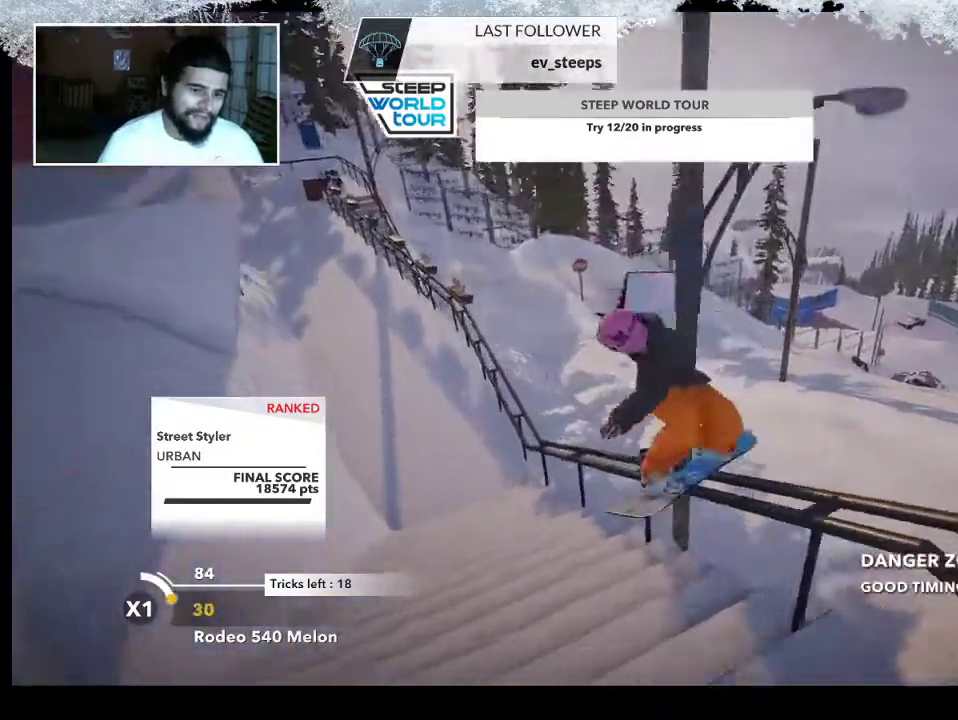
{"buttons": [], "left_stick": "up", "right_stick": "center", "events": [[367, "left_stick", "up"]]}
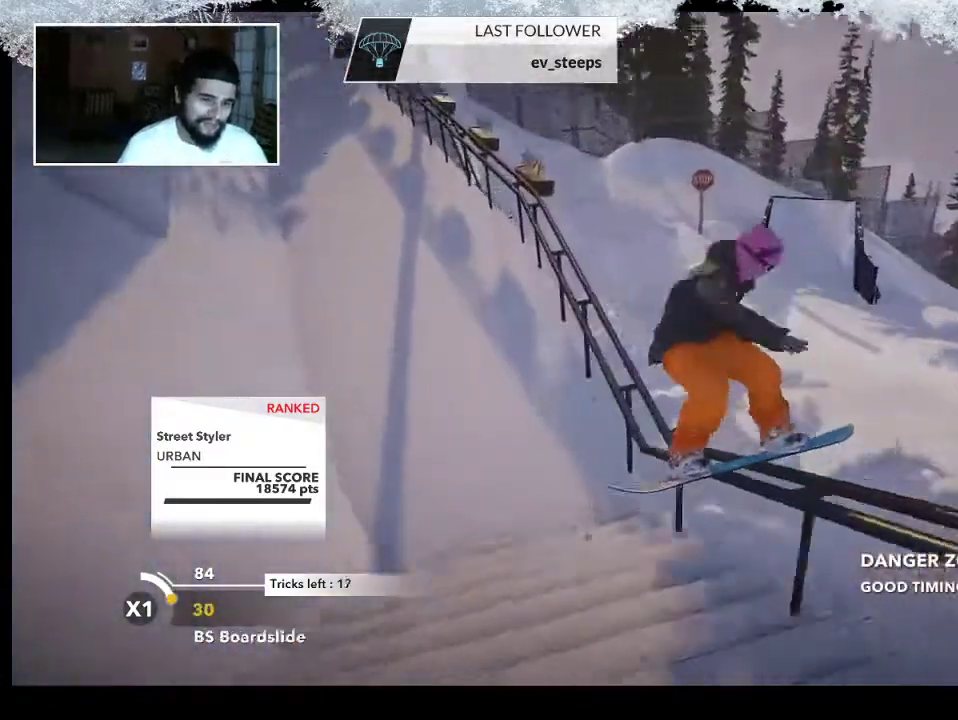
{"buttons": [], "left_stick": "up", "right_stick": "center", "events": []}
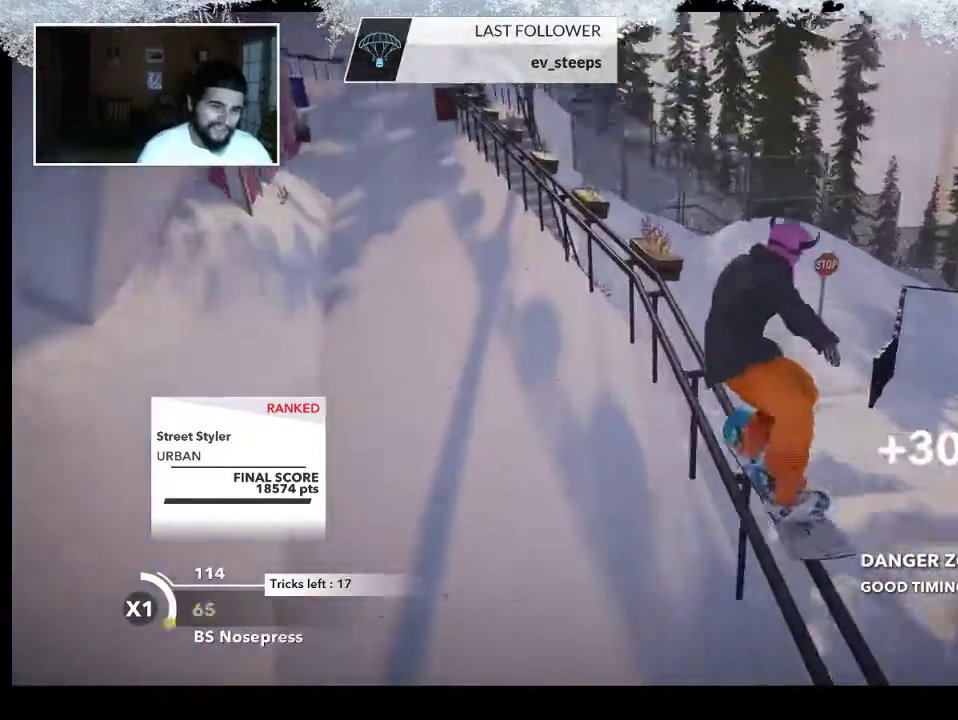
{"buttons": [], "left_stick": "up", "right_stick": "center", "events": []}
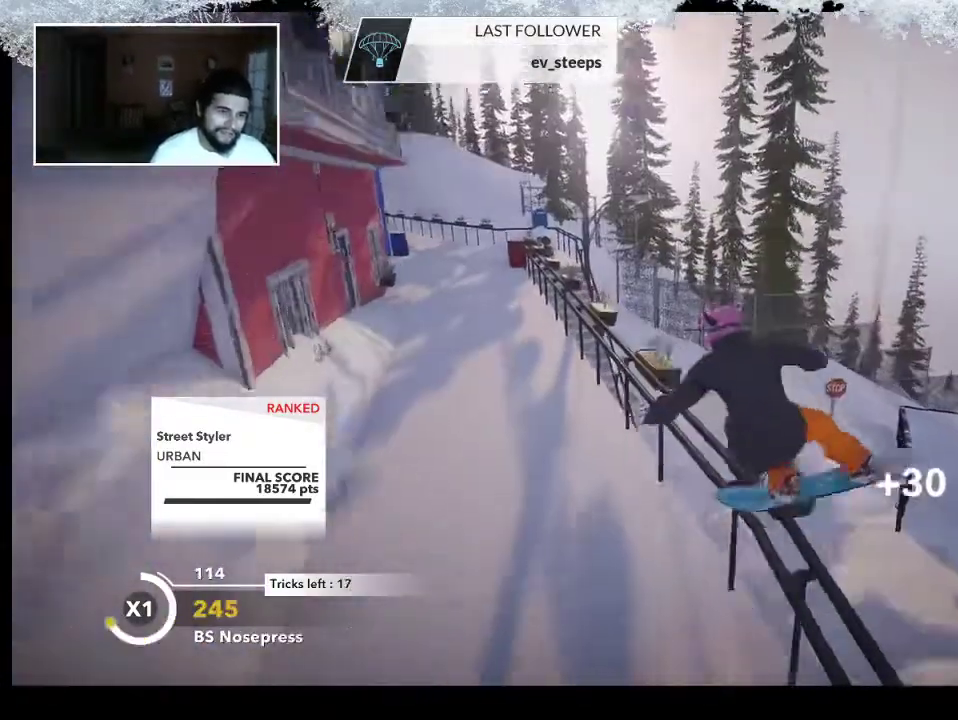
{"buttons": [], "left_stick": "up-left", "right_stick": "center", "events": [[233, "left_stick", "up-left"]]}
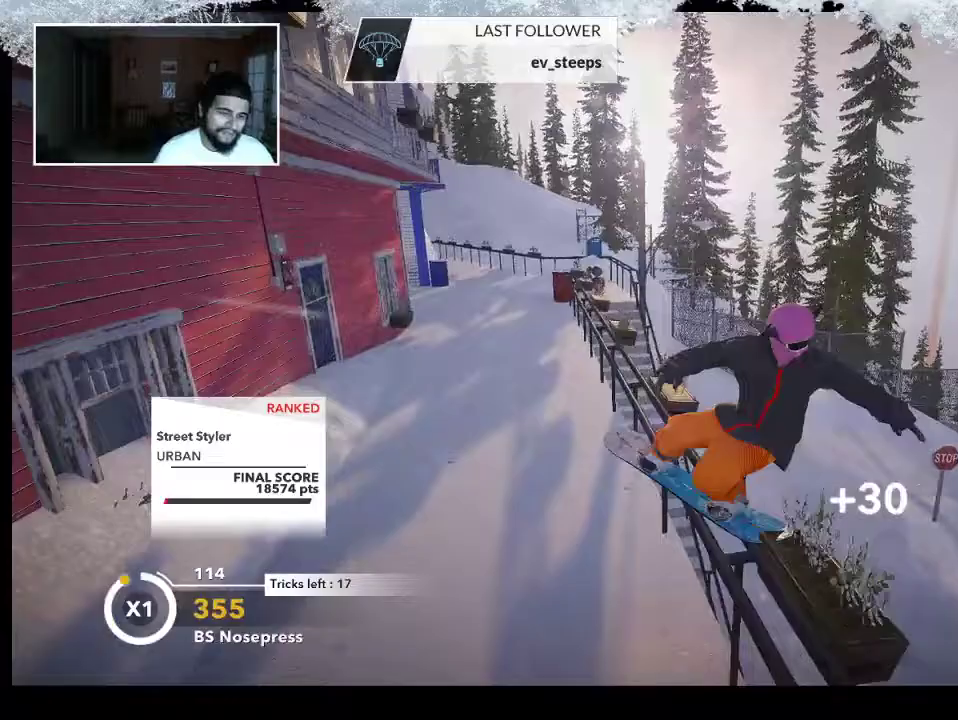
{"buttons": [], "left_stick": "up-left", "right_stick": "center", "events": []}
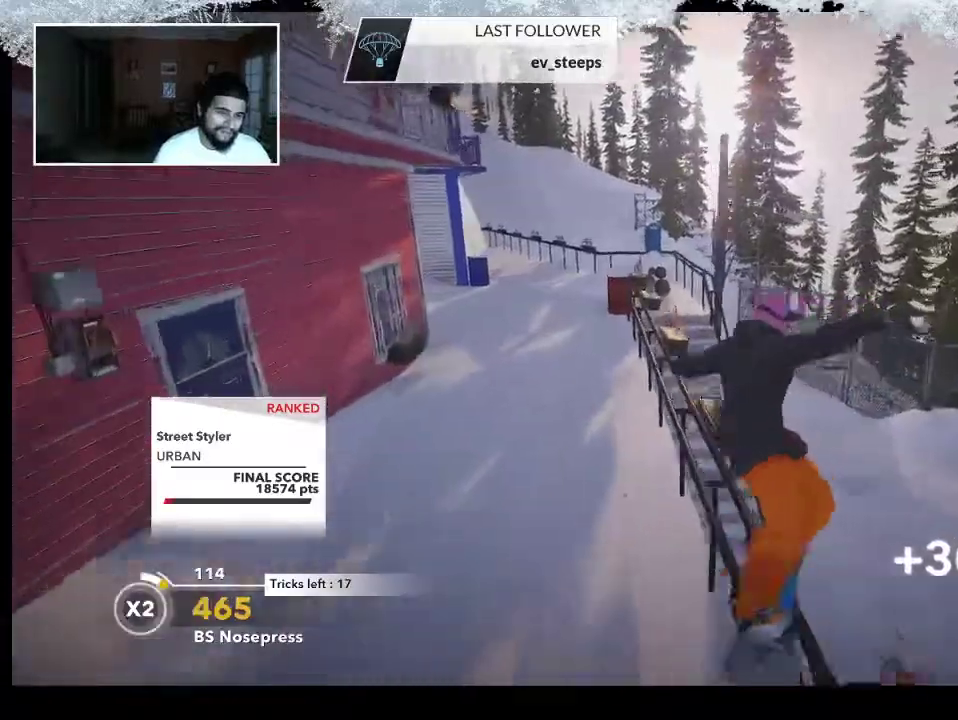
{"buttons": ["R2"], "left_stick": "up-left", "right_stick": "center", "events": [[267, "R2", "down"]]}
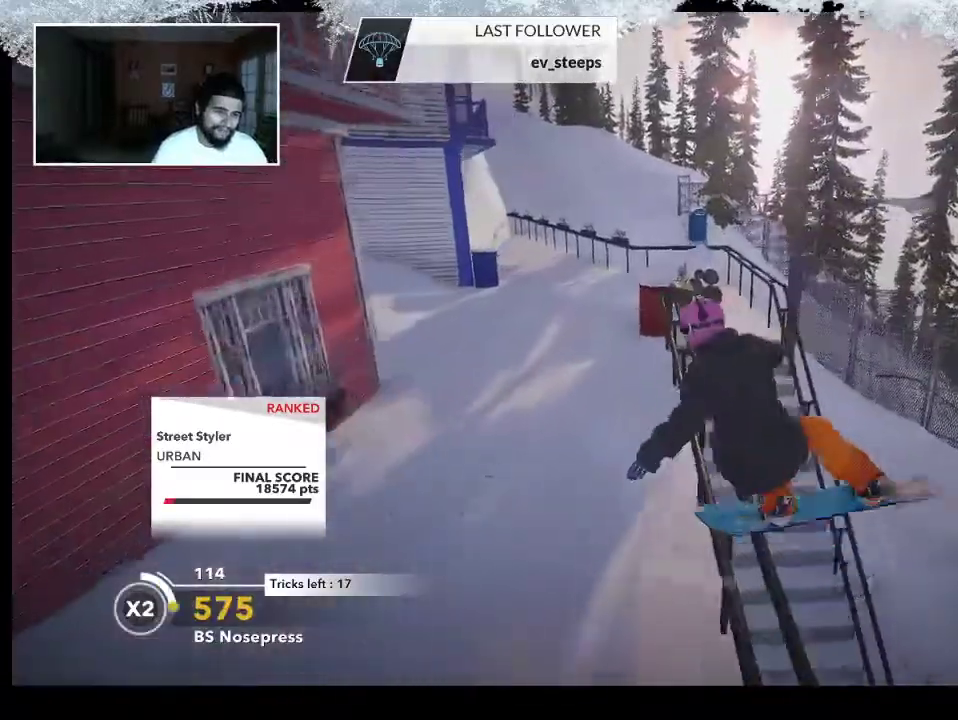
{"buttons": ["R2"], "left_stick": "up-left", "right_stick": "center", "events": []}
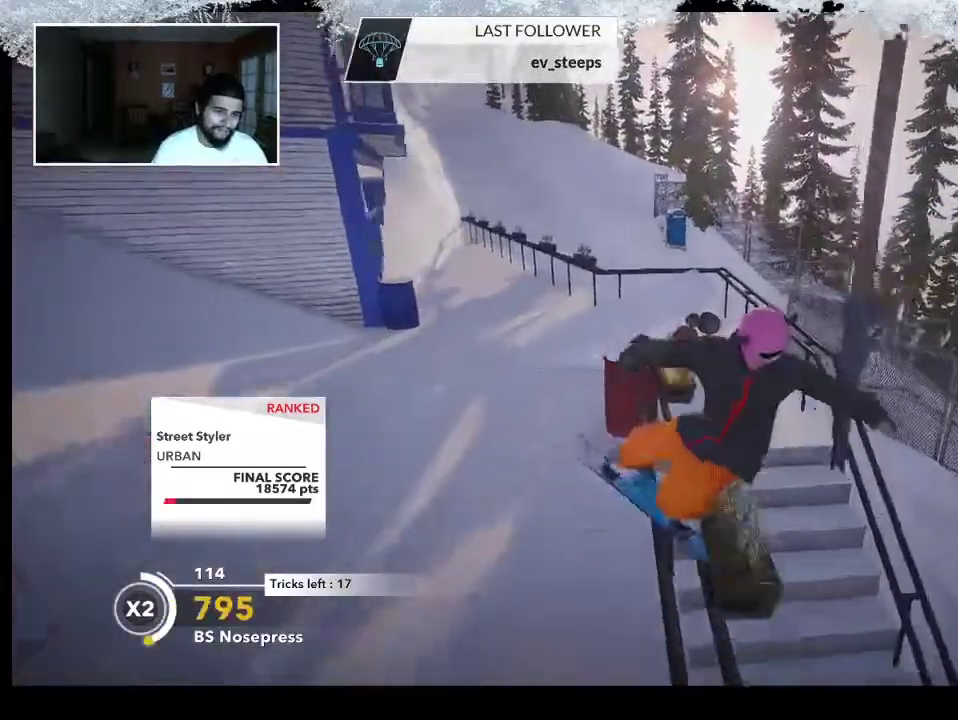
{"buttons": ["L2"], "left_stick": "up-left", "right_stick": "up", "events": [[367, "L2", "down"], [367, "R2", "up"], [433, "right_stick", "up"]]}